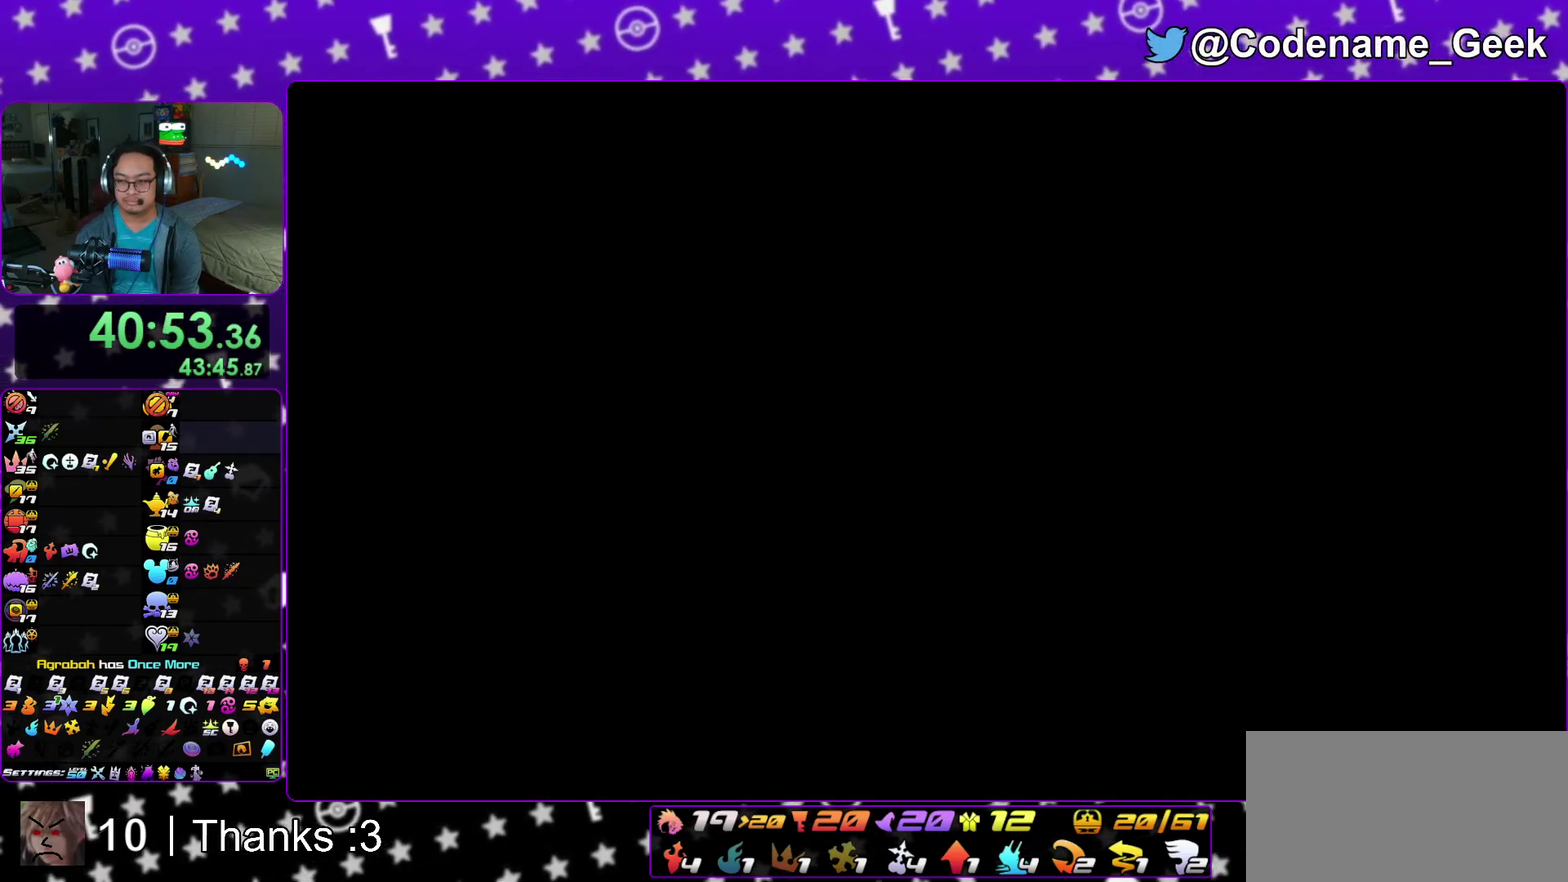
Gameplay with a controller (Nintendo layout); each line is a JSON object with the inputs held at the frame after it (dt_ms = milliseconds from this image to that frame). "events" lists button and stick changes between this image and that frame as [ms after this image, input, new state], when the widget could be followed in between. This overlay highlights the sticks when they move; stick clicks (L3 R3) are not distinguishable. Not read: HOME L3 R3 SELECT START.
{"dt_ms": 600, "buttons": [], "left_stick": "up", "right_stick": "center"}
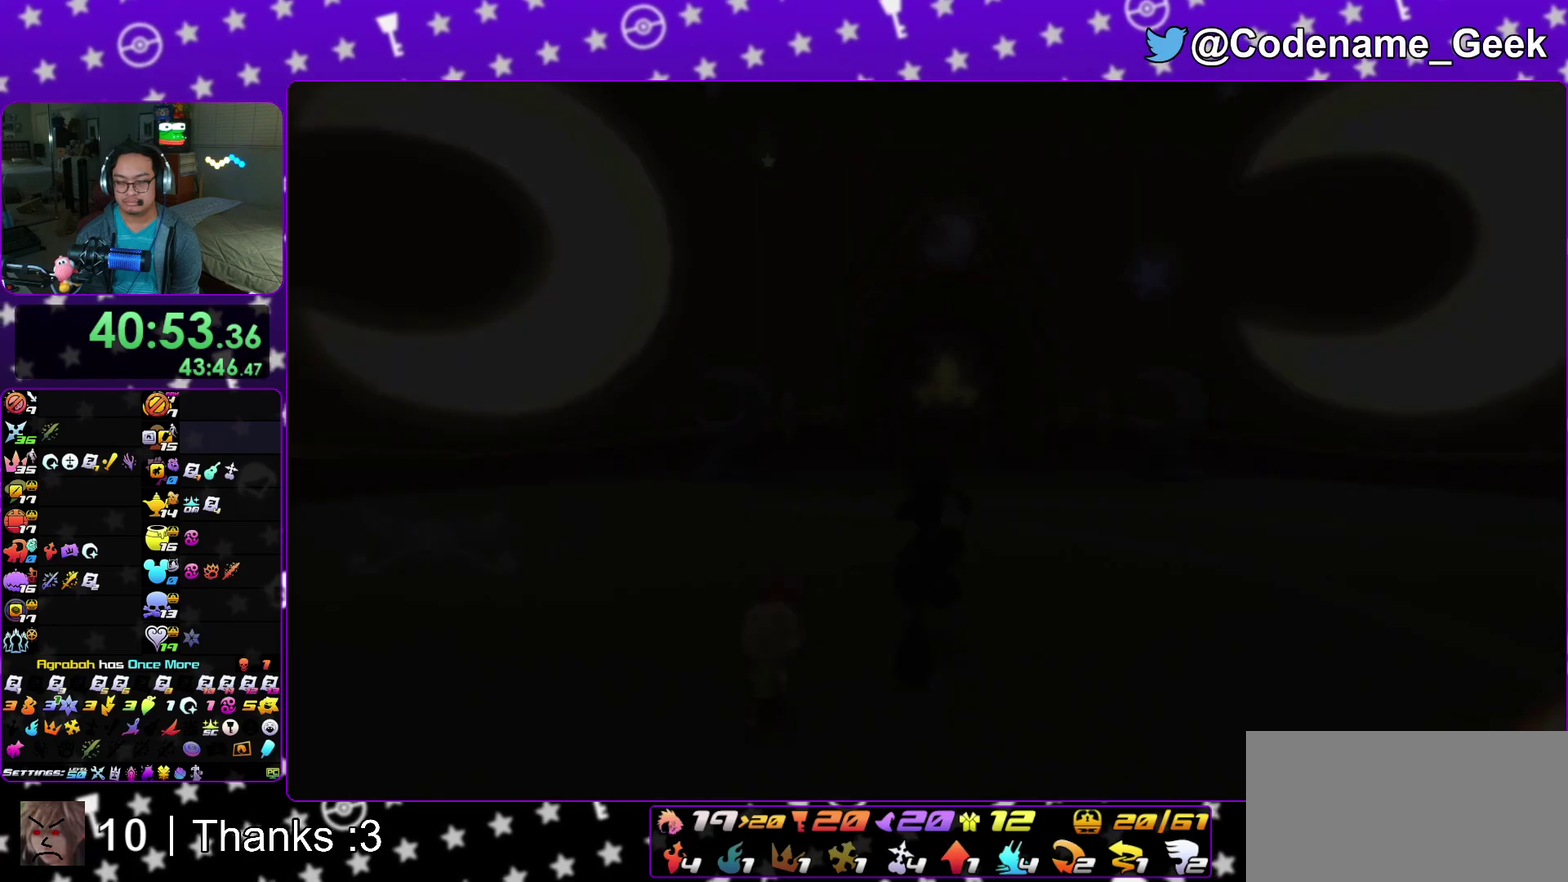
{"dt_ms": 600, "buttons": [], "left_stick": "left", "right_stick": "down-left"}
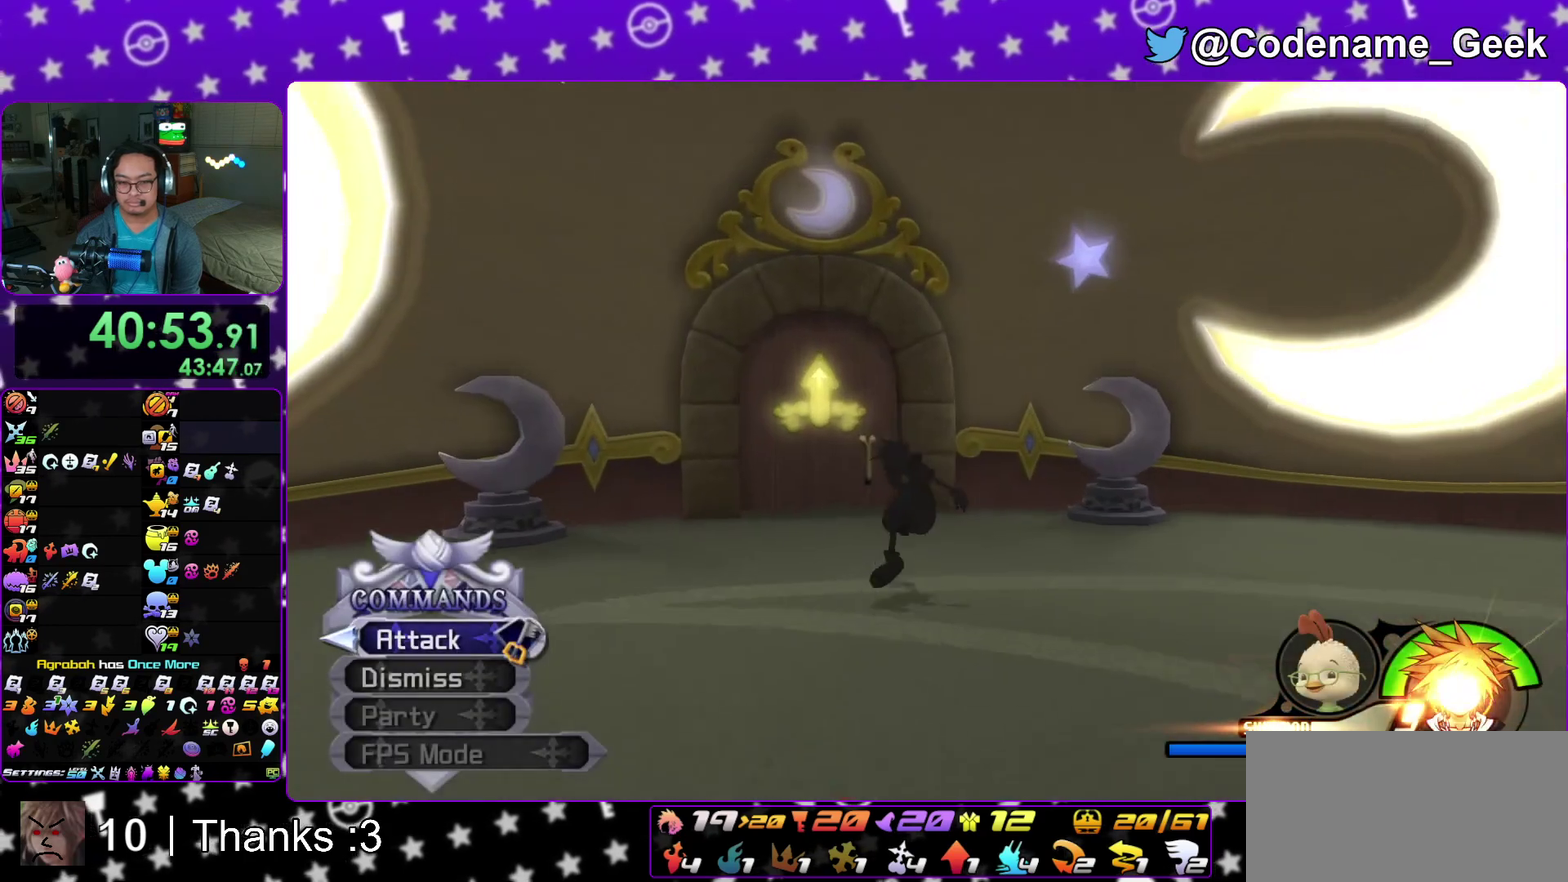
{"dt_ms": 400, "buttons": ["B"], "left_stick": "left", "right_stick": "center", "events": [[117, "right_stick", "center"], [367, "B", "down"]]}
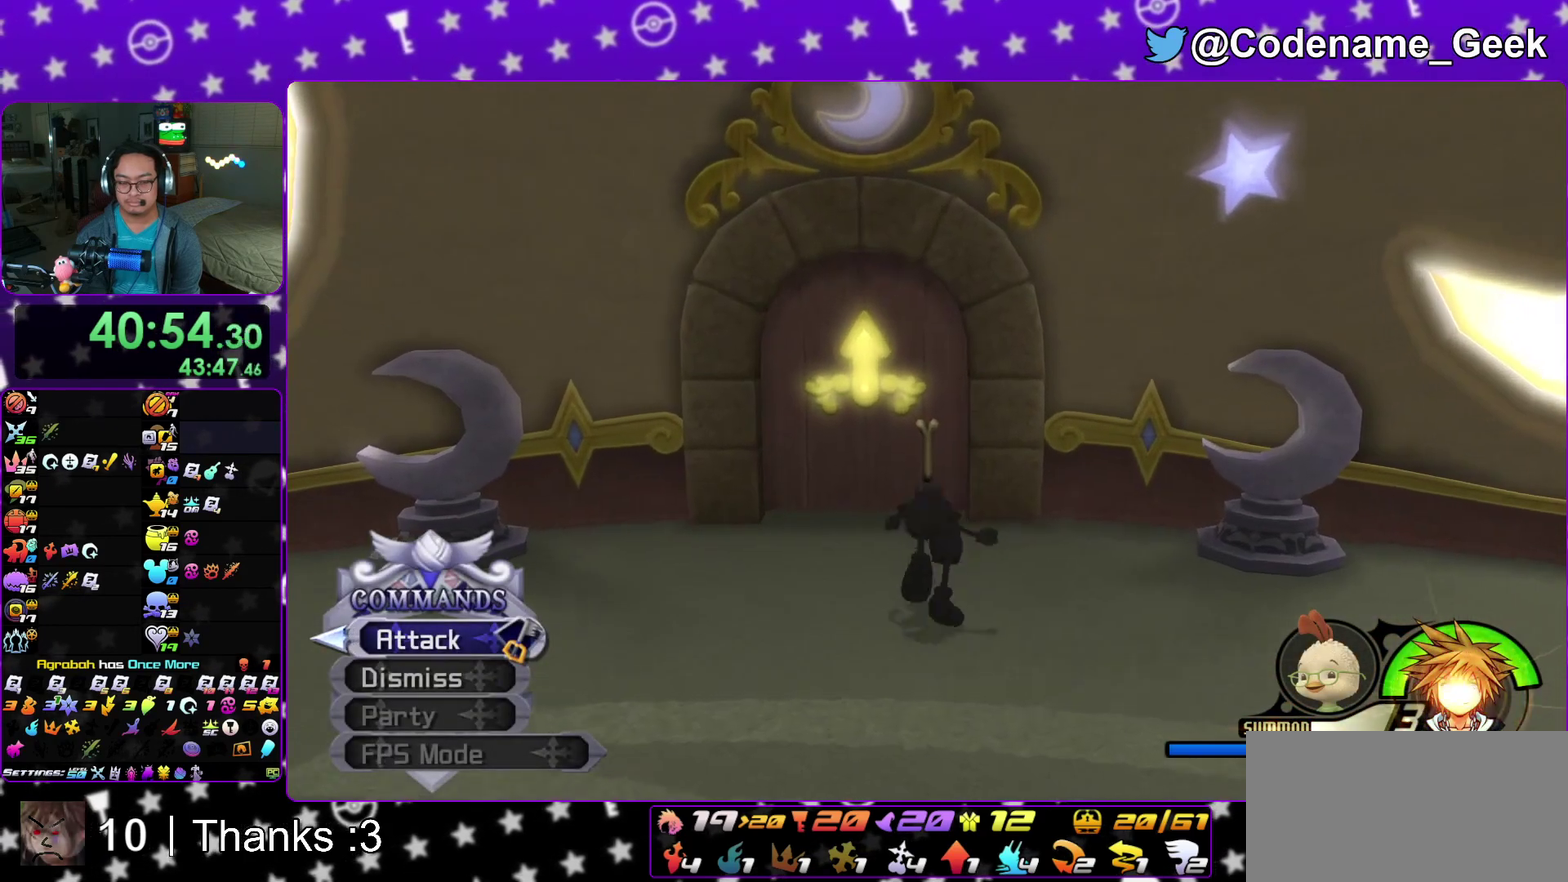
{"dt_ms": 500, "buttons": ["Y"], "left_stick": "up", "right_stick": "center"}
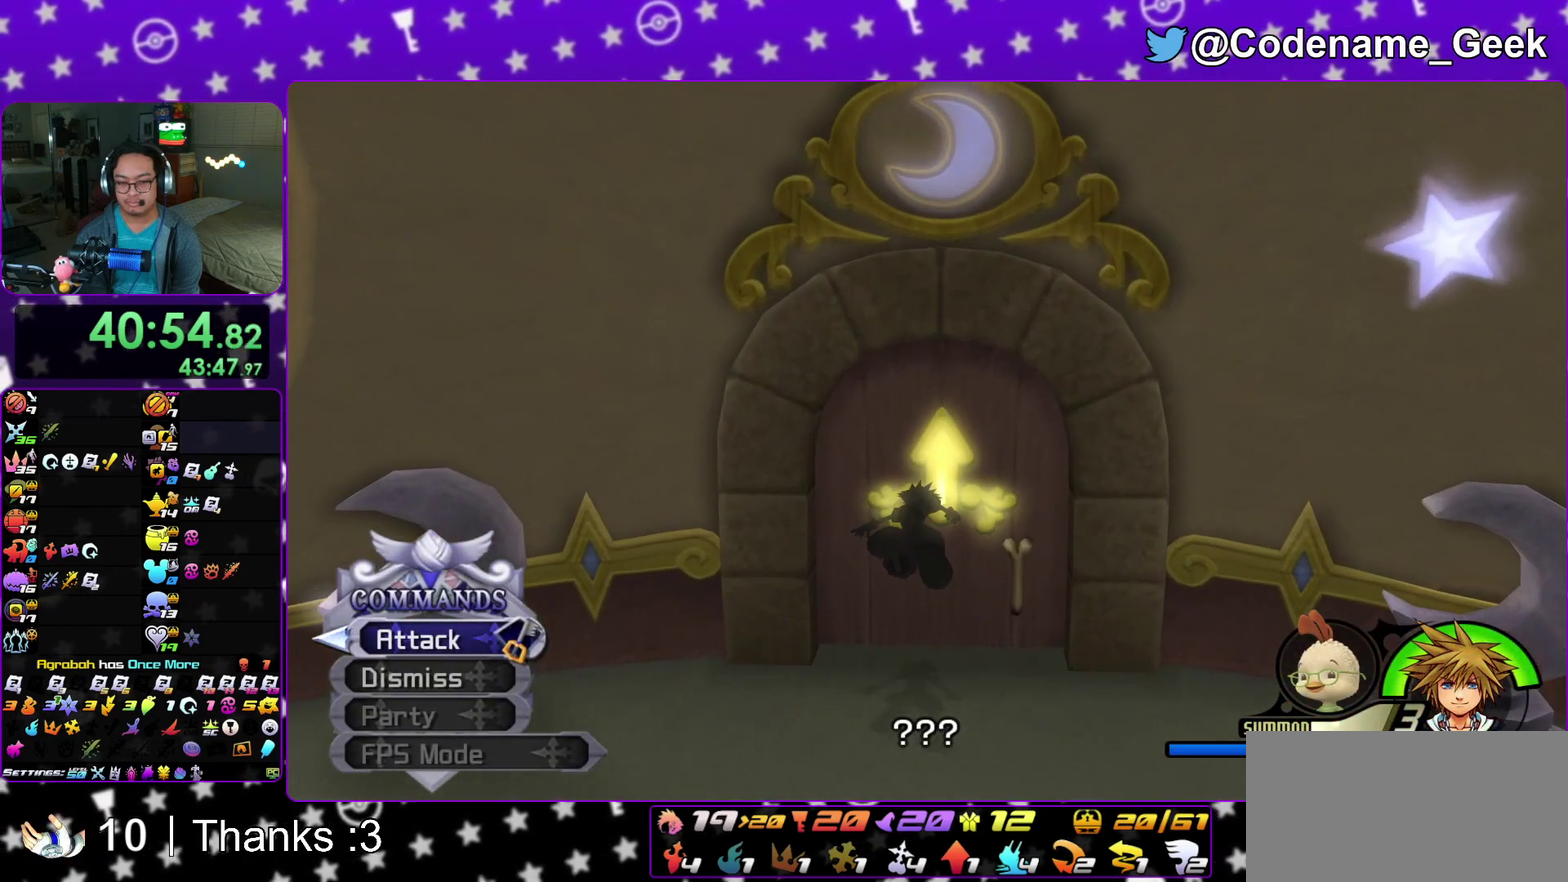
{"dt_ms": 500, "buttons": [], "left_stick": "right", "right_stick": "center"}
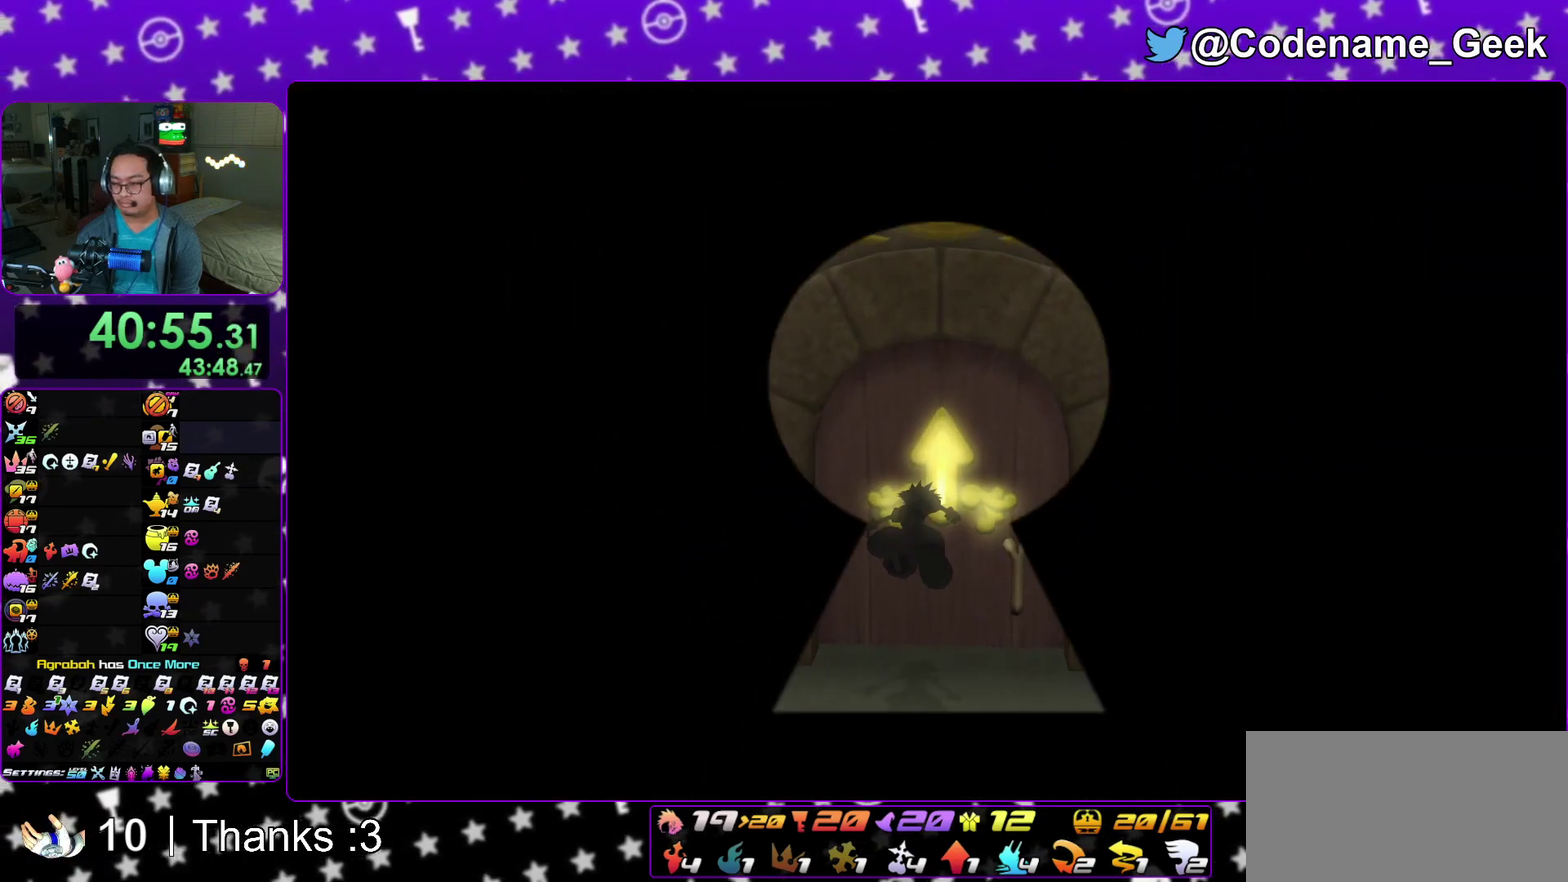
{"dt_ms": 500, "buttons": ["Y"], "left_stick": "up", "right_stick": "center"}
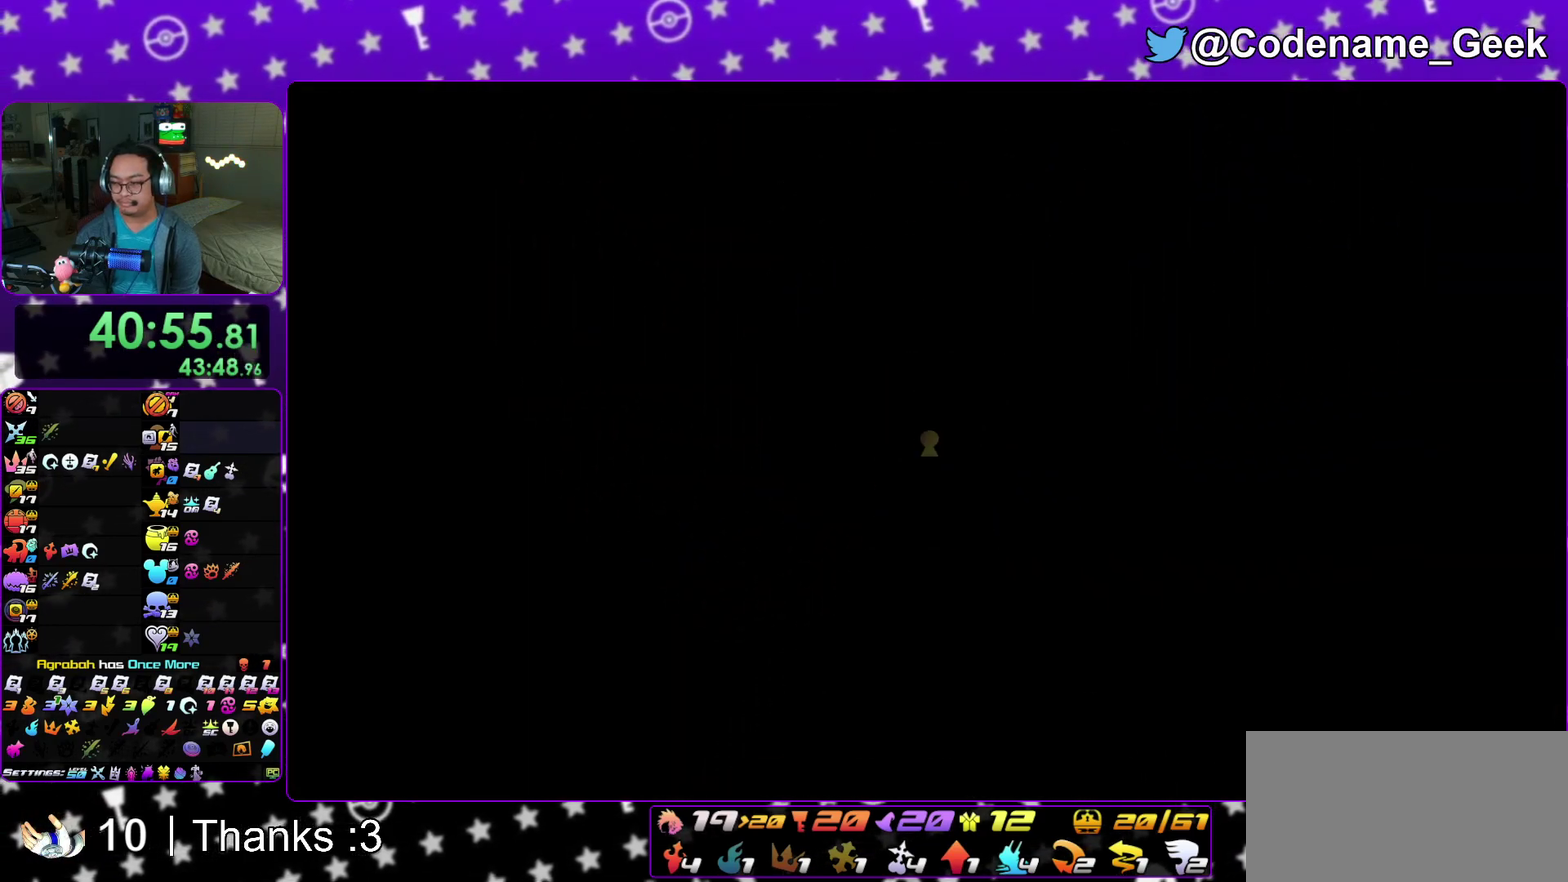
{"dt_ms": 400, "buttons": ["Y"], "left_stick": "up", "right_stick": "center"}
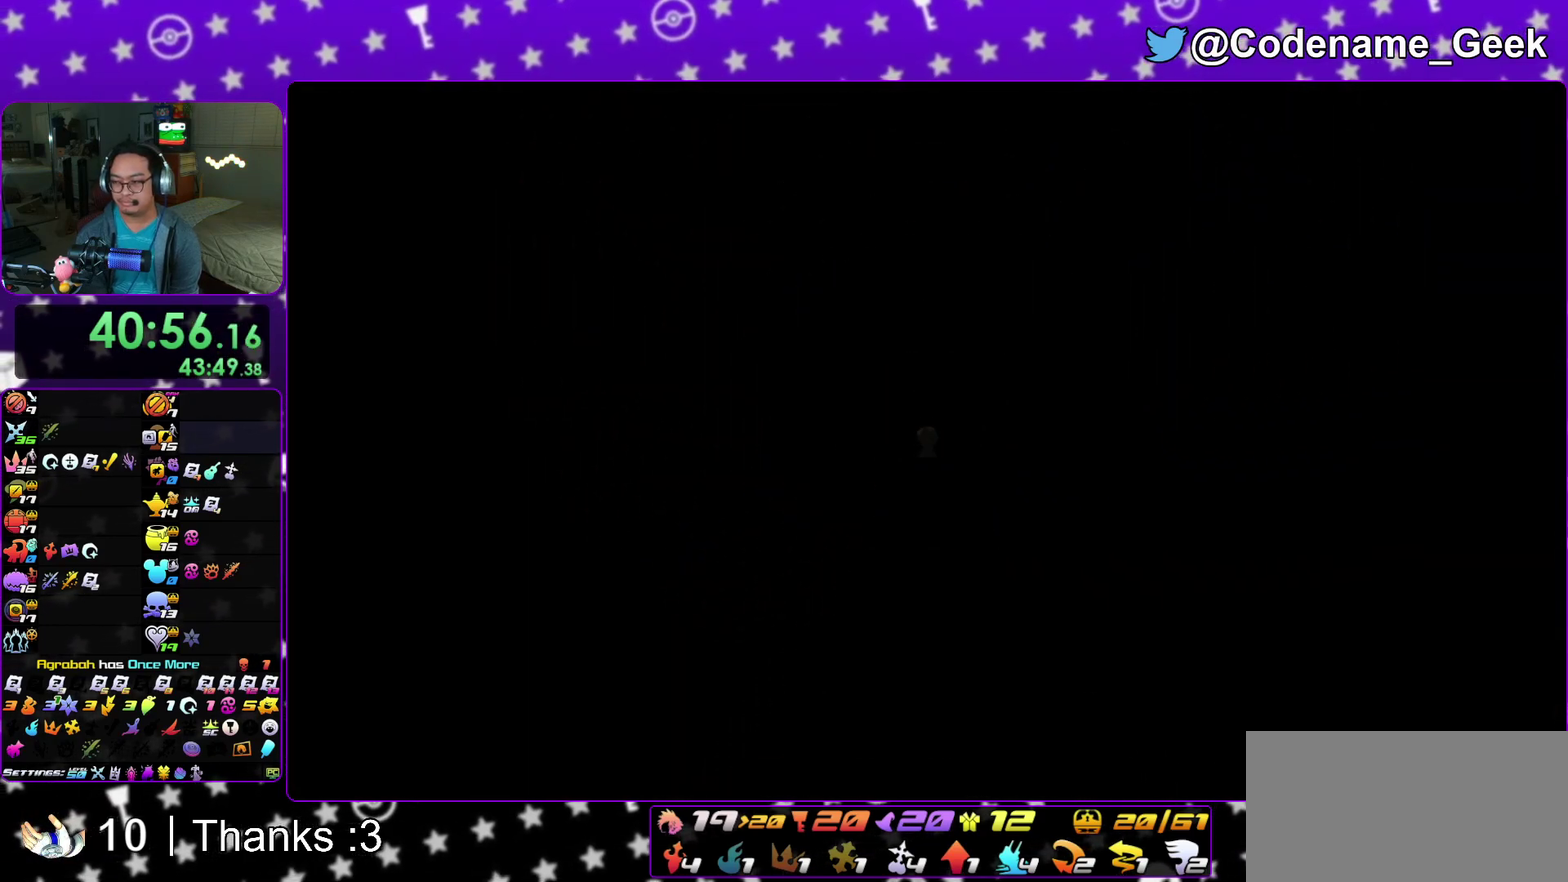
{"dt_ms": 600, "buttons": [], "left_stick": "up", "right_stick": "center"}
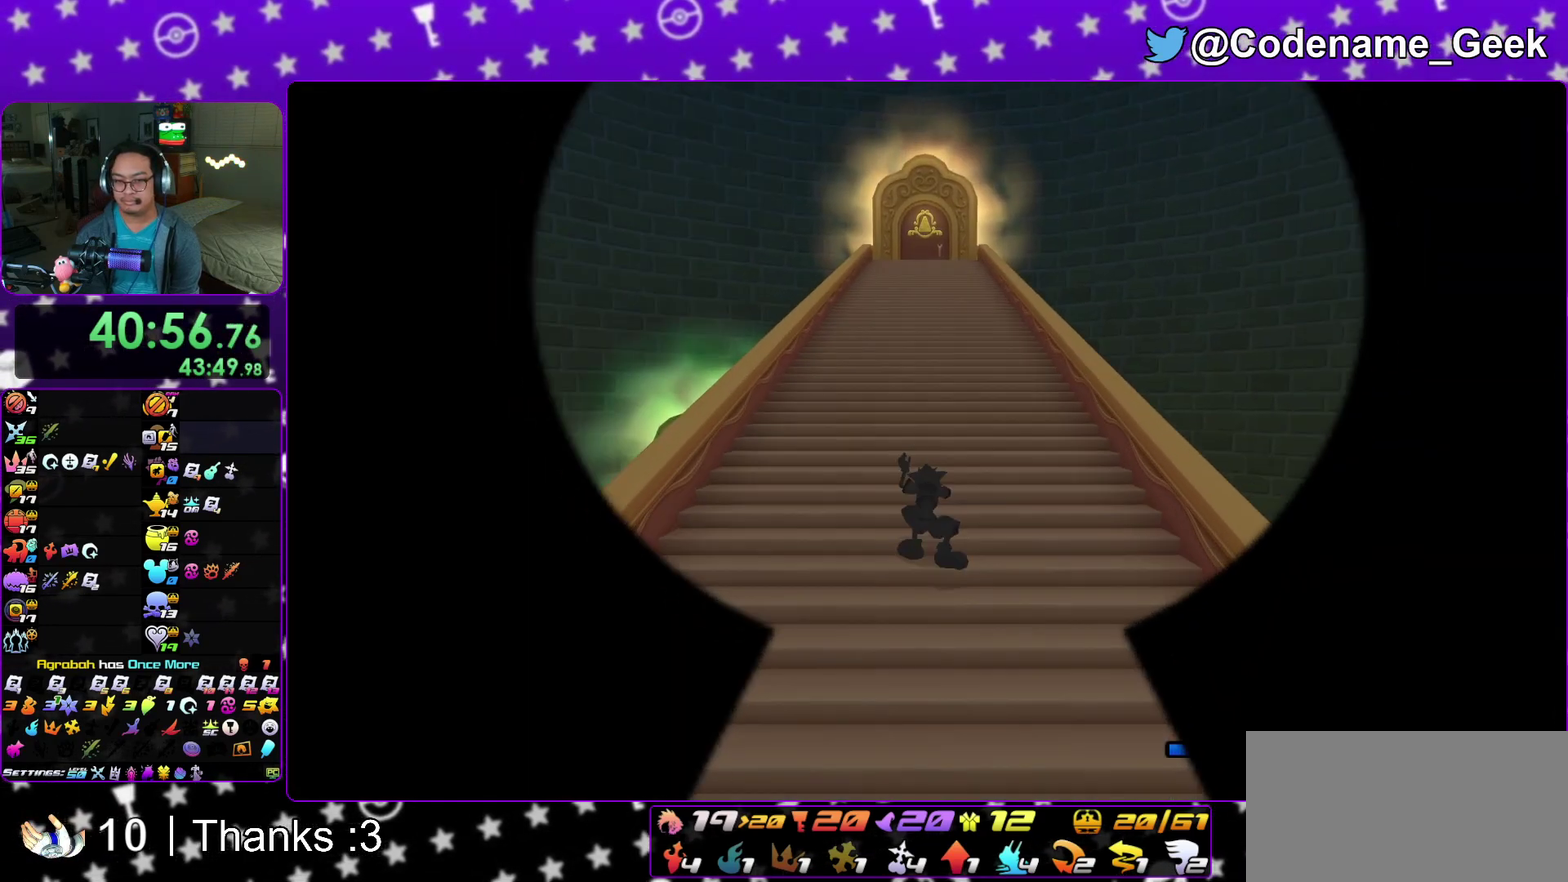
{"dt_ms": 500, "buttons": ["Y"], "left_stick": "up", "right_stick": "center"}
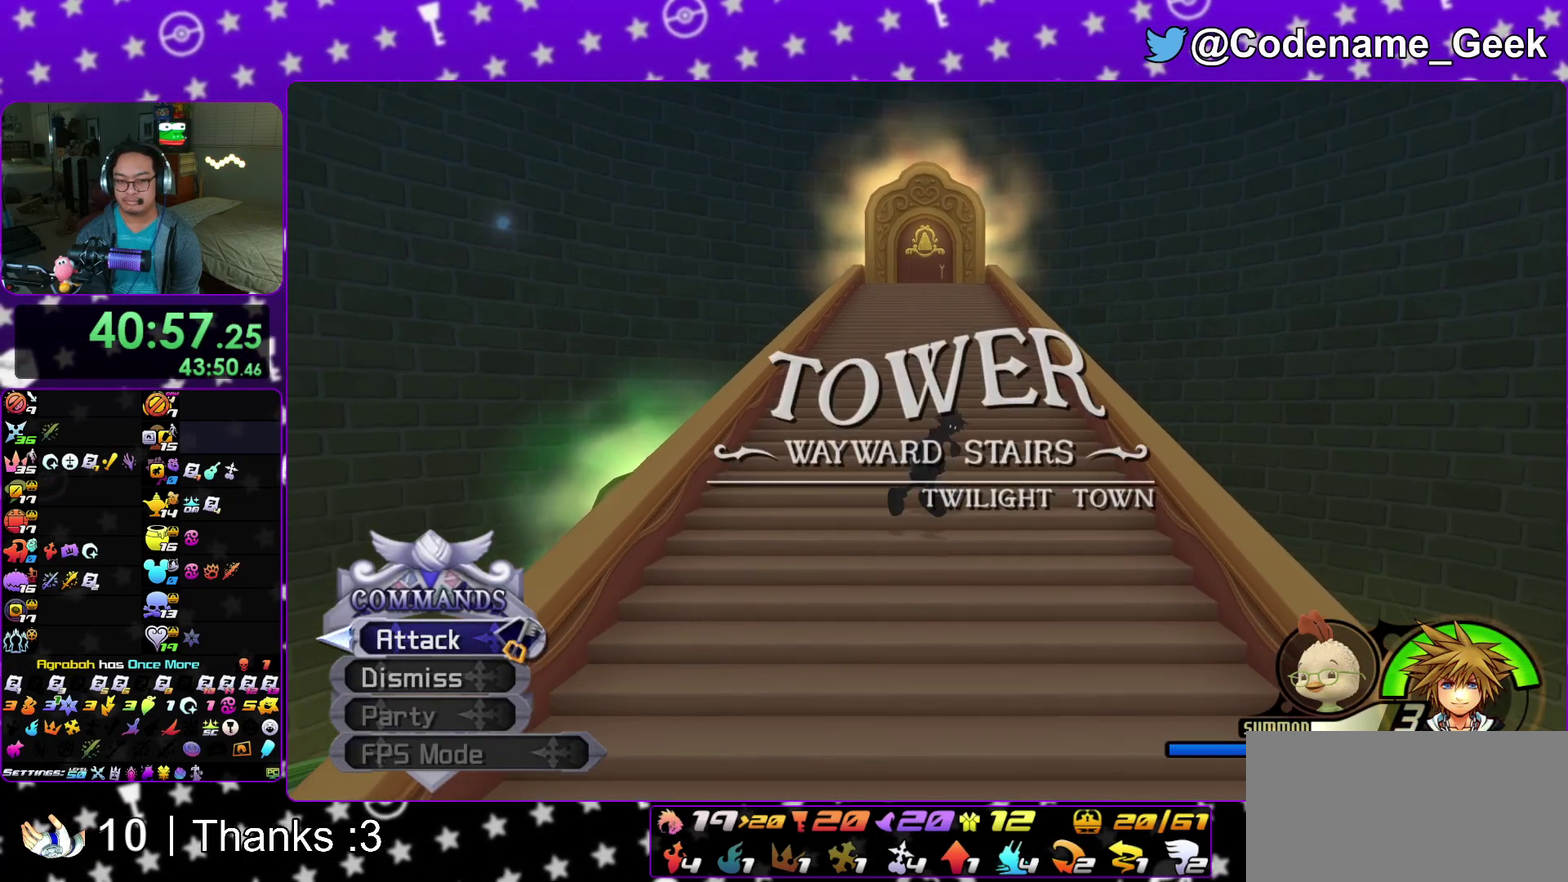
{"dt_ms": 500, "buttons": [], "left_stick": "up", "right_stick": "center"}
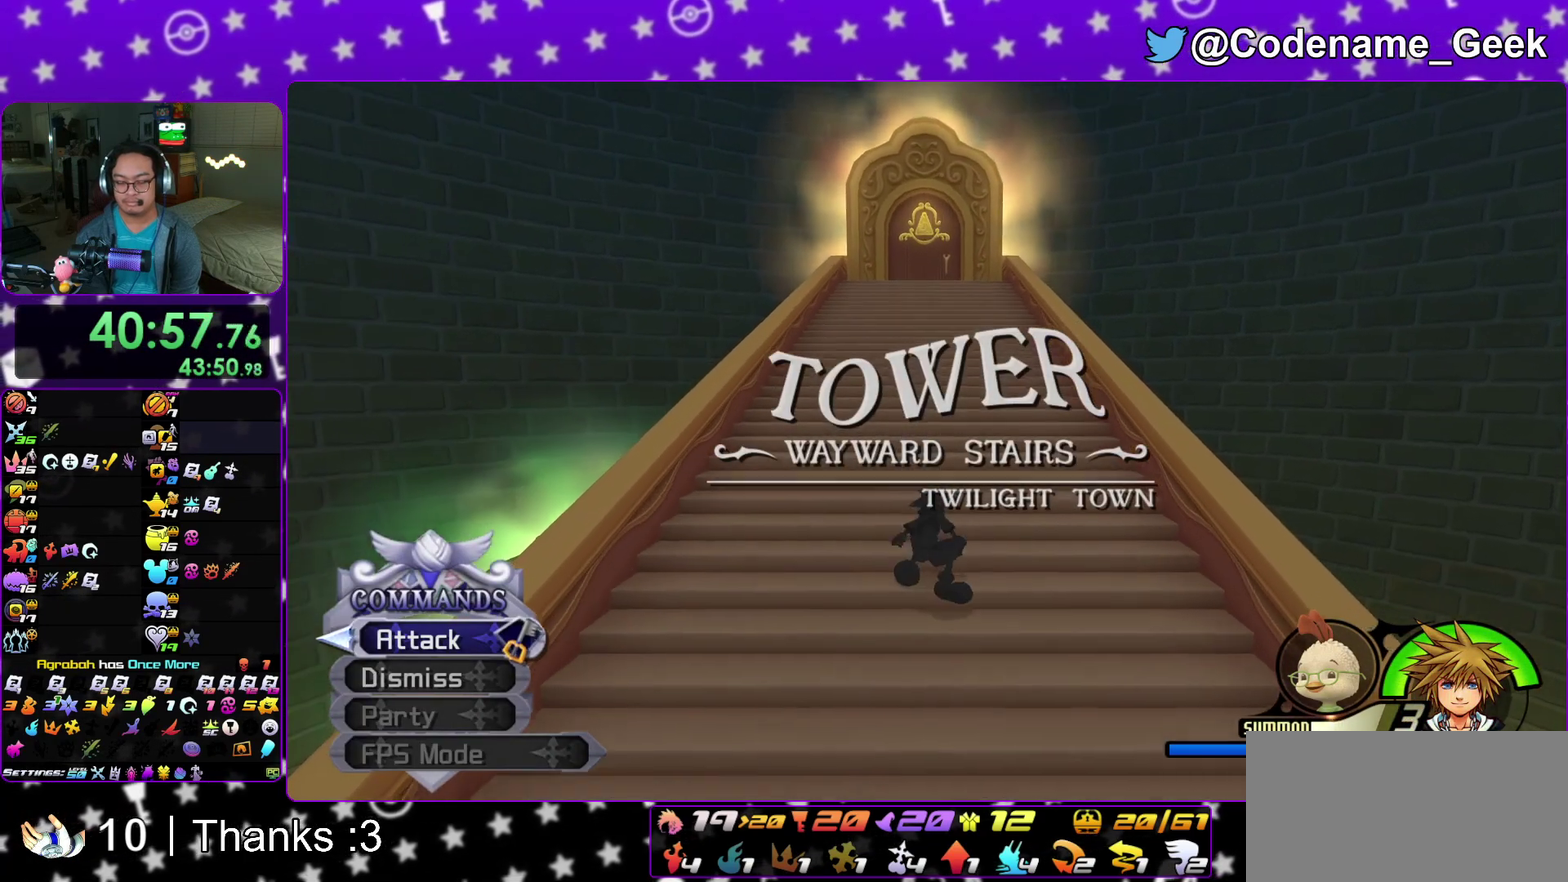
{"dt_ms": 400, "buttons": [], "left_stick": "up", "right_stick": "center"}
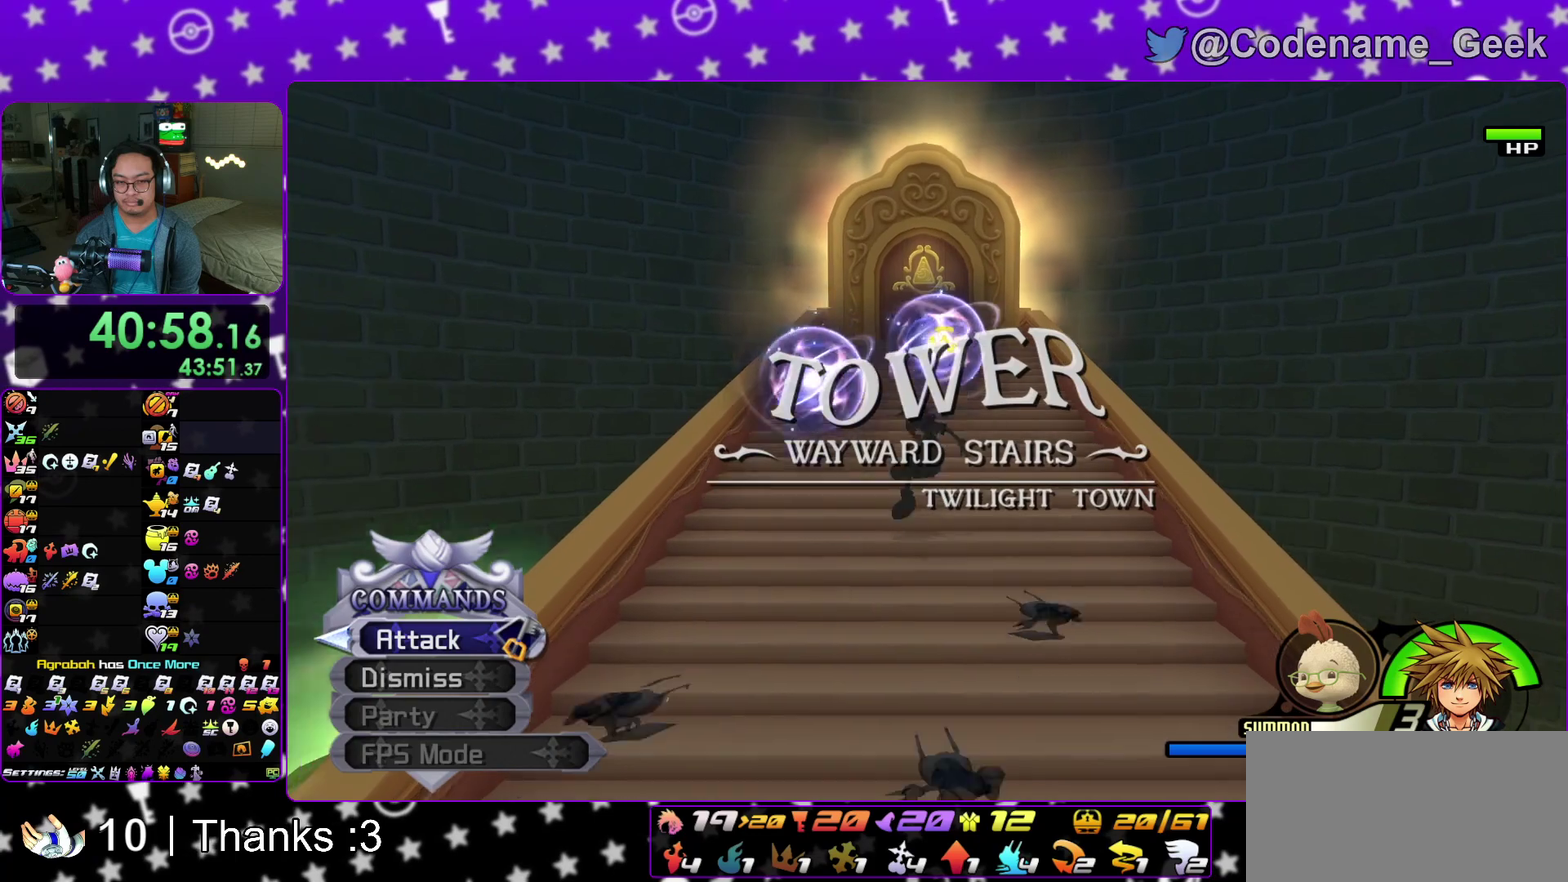
{"dt_ms": 600, "buttons": [], "left_stick": "up", "right_stick": "center"}
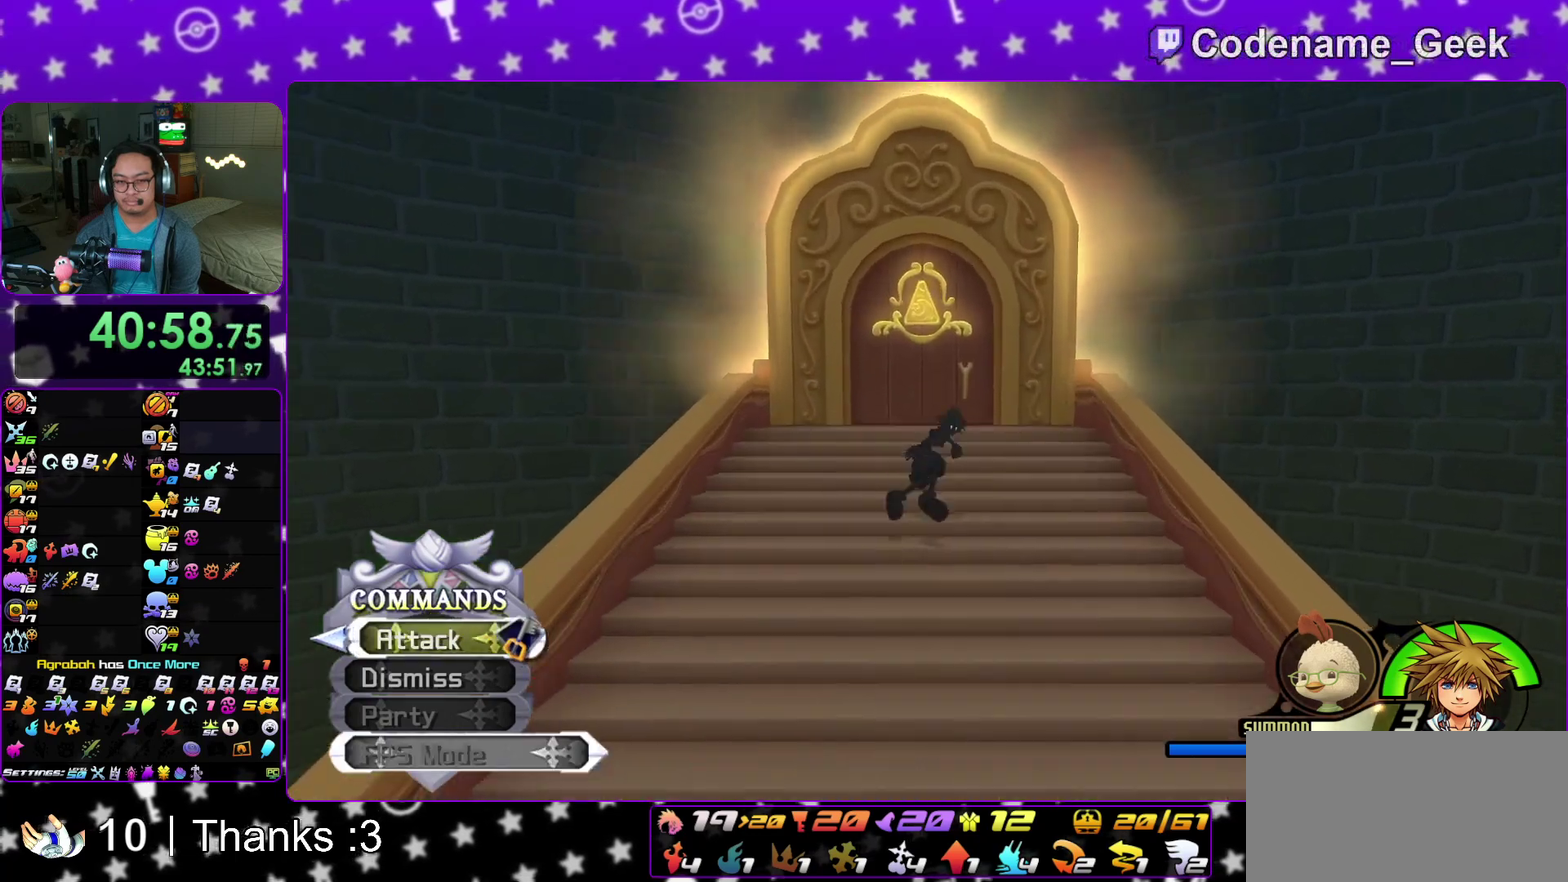
{"dt_ms": 300, "buttons": [], "left_stick": "up", "right_stick": "center"}
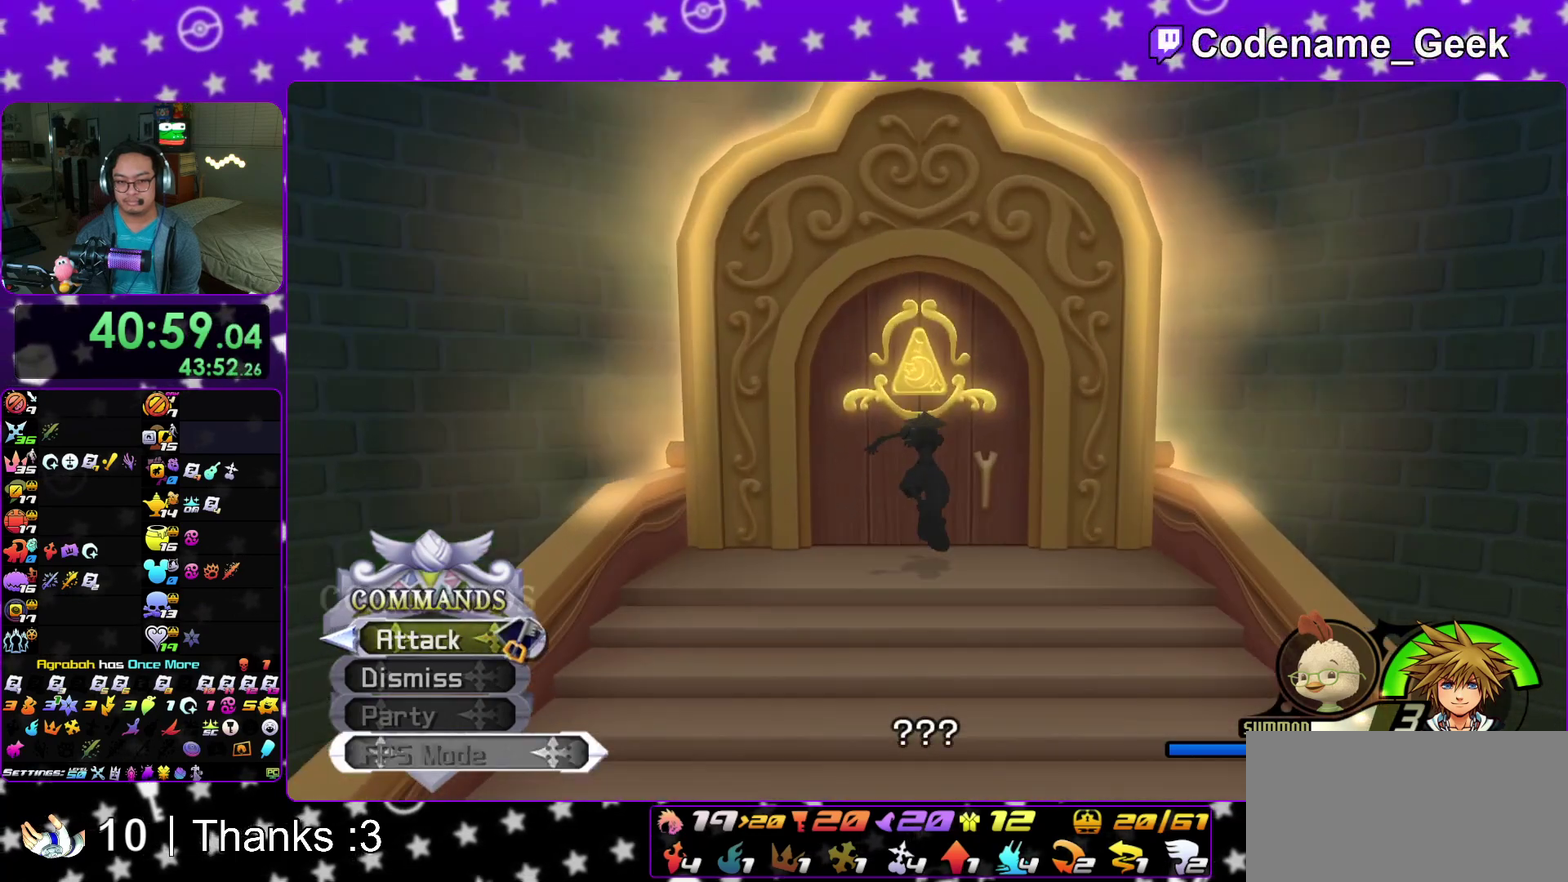
{"dt_ms": 700, "buttons": [], "left_stick": "up", "right_stick": "center"}
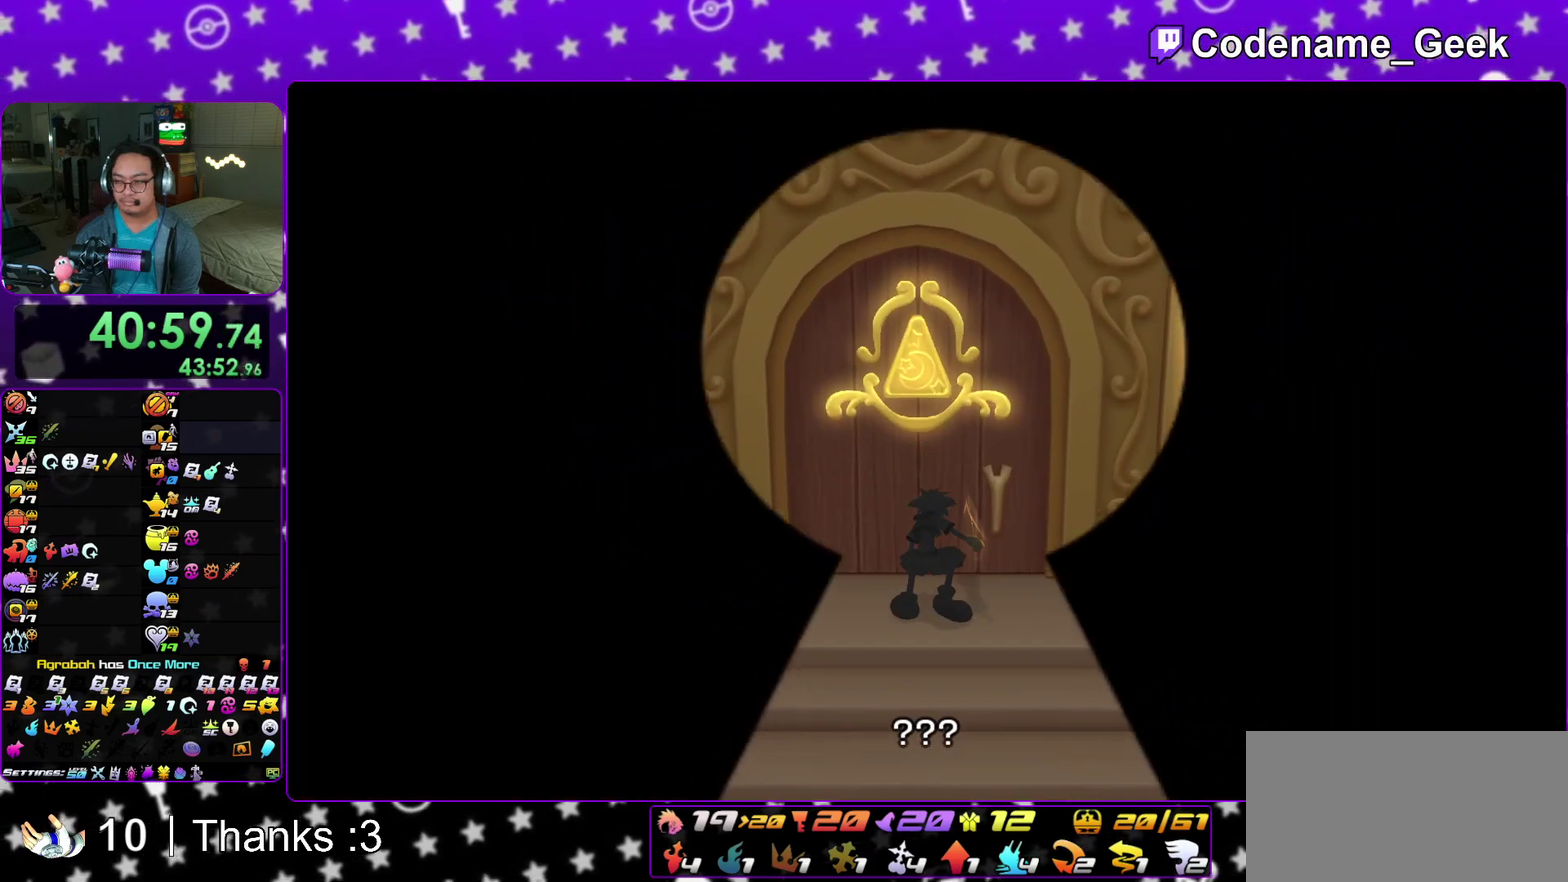
{"dt_ms": 400, "buttons": ["B"], "left_stick": "up-right", "right_stick": "center"}